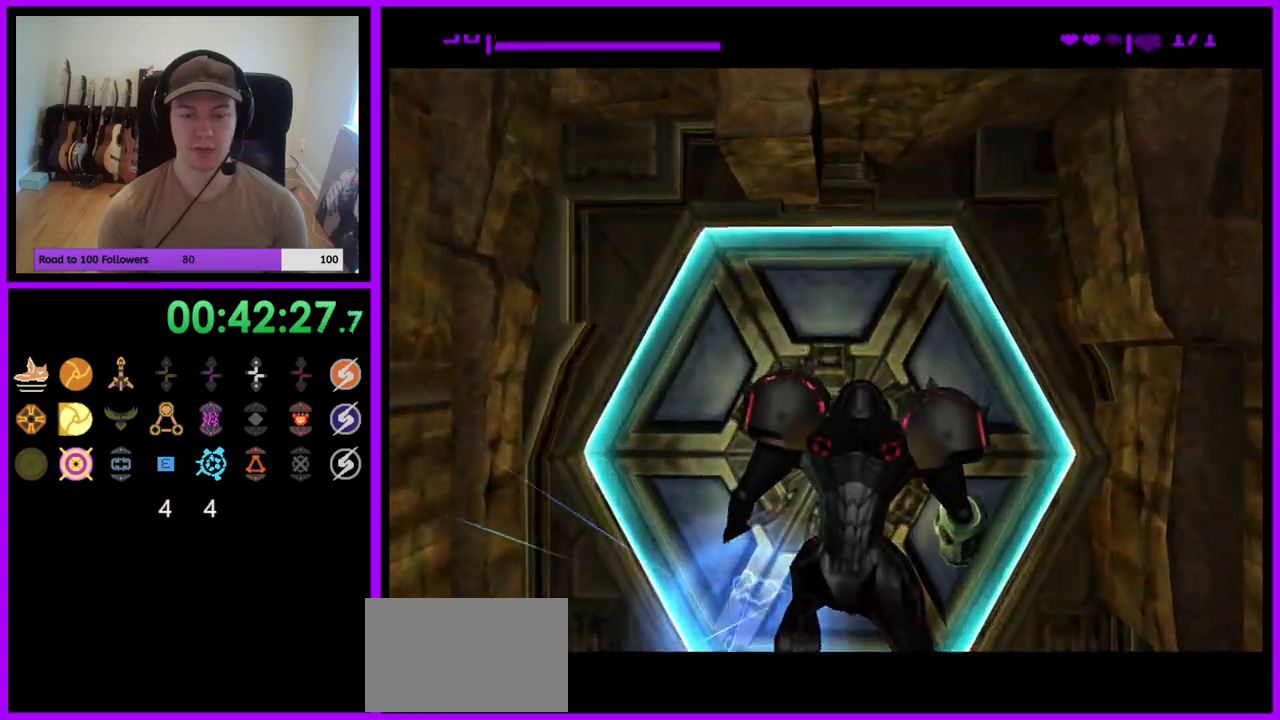
Gameplay with a controller (Nintendo layout); each line is a JSON object with the inputs held at the frame after it. "events" lists button and stick changes between this image and that frame as [ms after this image, input, new state], when the widget could be followed in between. Not read: L3 R3.
{"buttons": [], "left_stick": "left", "right_stick": "center"}
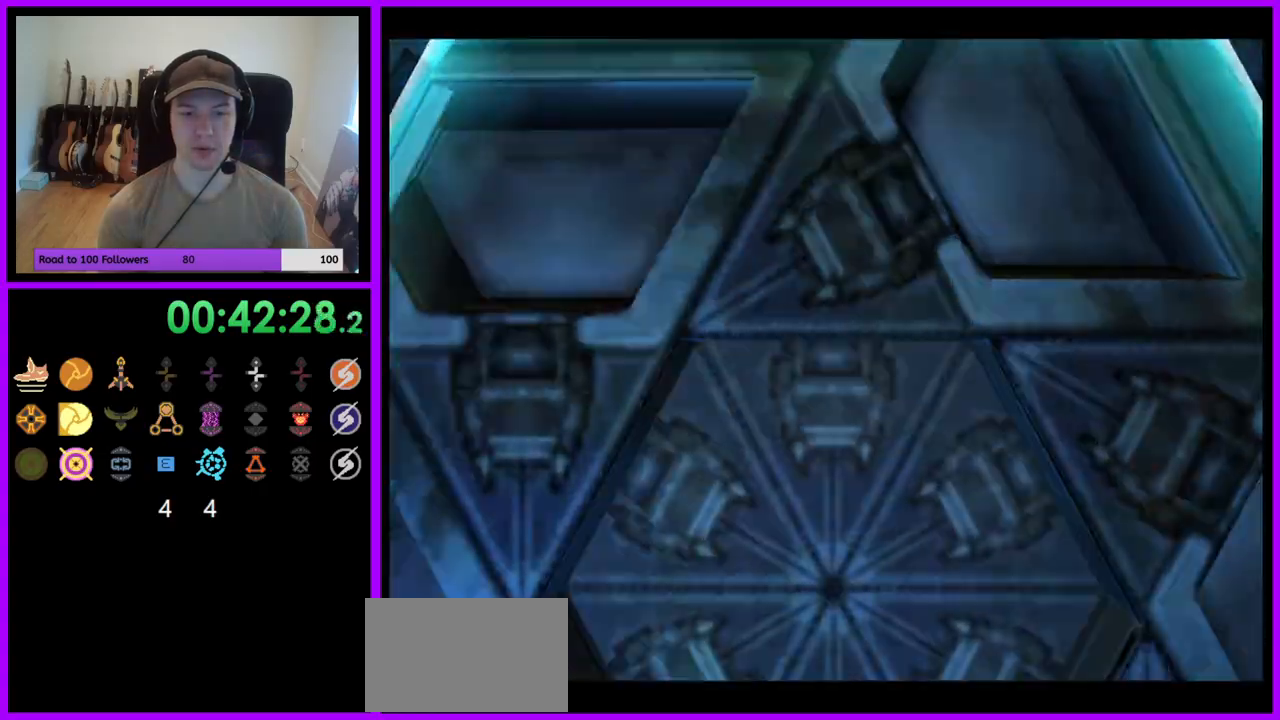
{"buttons": ["L1"], "left_stick": "up-right", "right_stick": "center", "events": [[283, "left_stick", "up"], [400, "L1", "down"], [483, "left_stick", "up-right"]]}
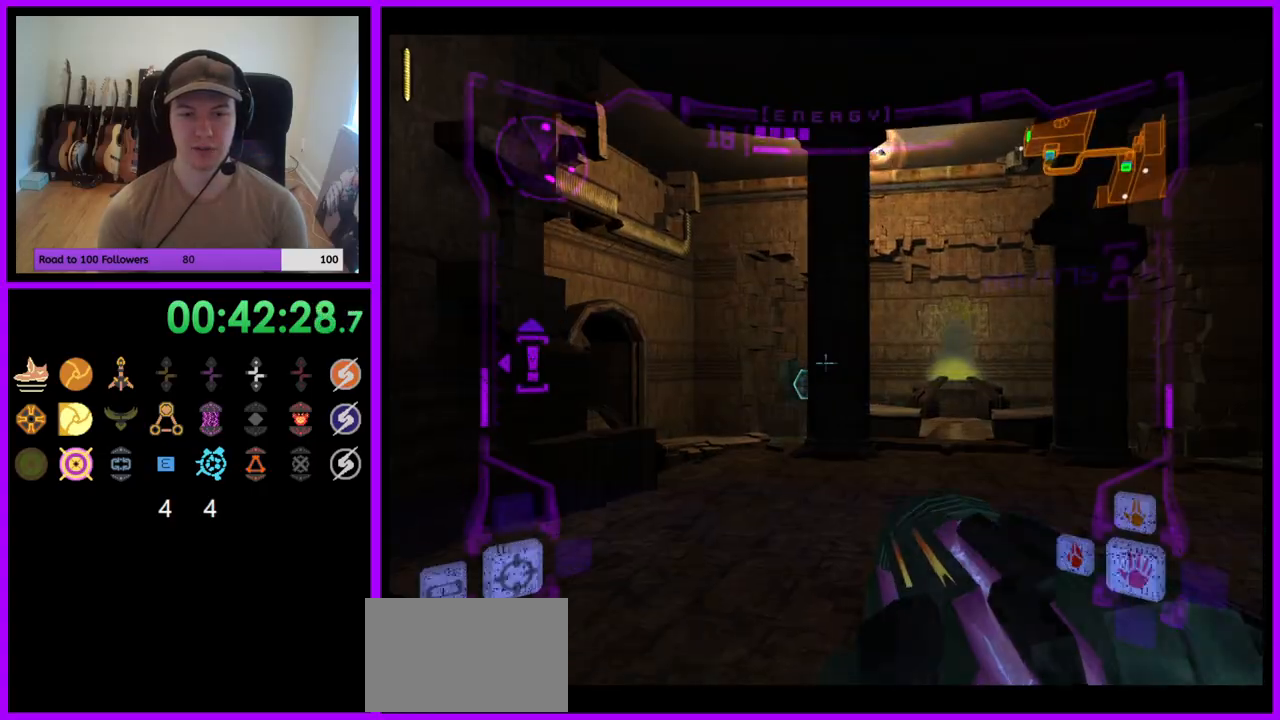
{"buttons": ["L1"], "left_stick": "up", "right_stick": "center", "events": [[100, "left_stick", "up"]]}
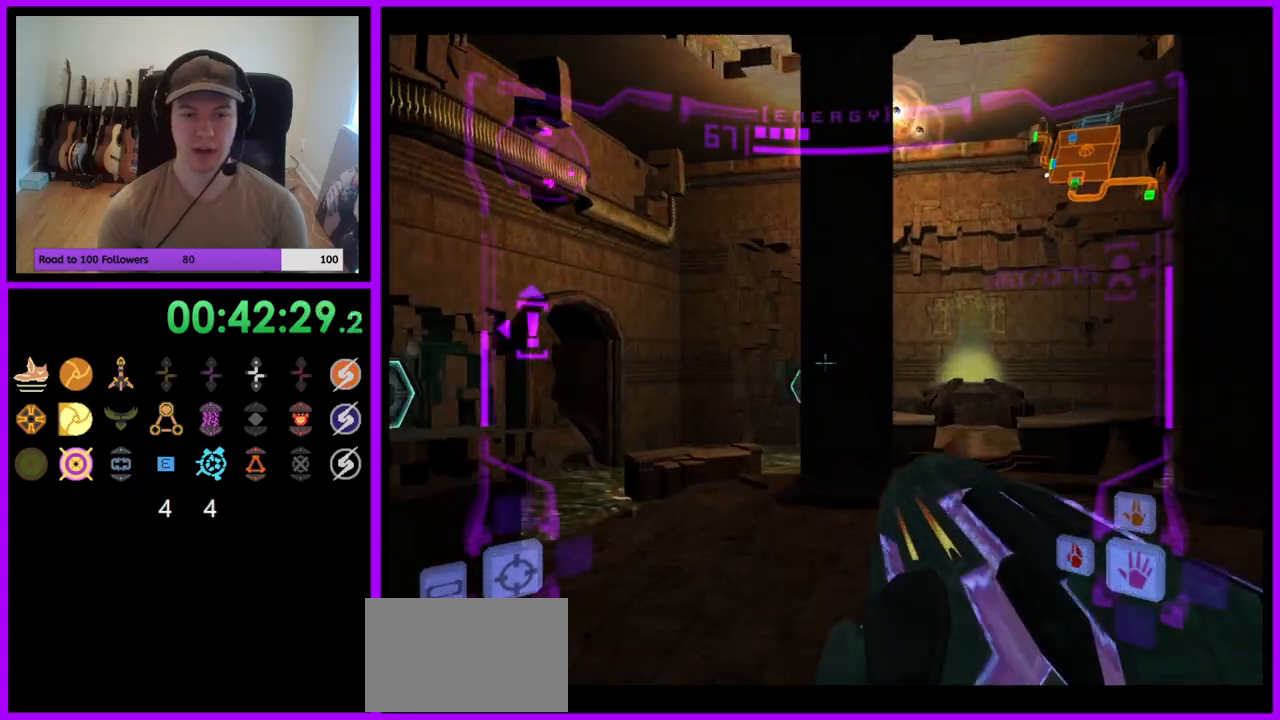
{"buttons": ["B", "L1"], "left_stick": "up-left", "right_stick": "center", "events": [[267, "left_stick", "up-left"], [500, "B", "down"]]}
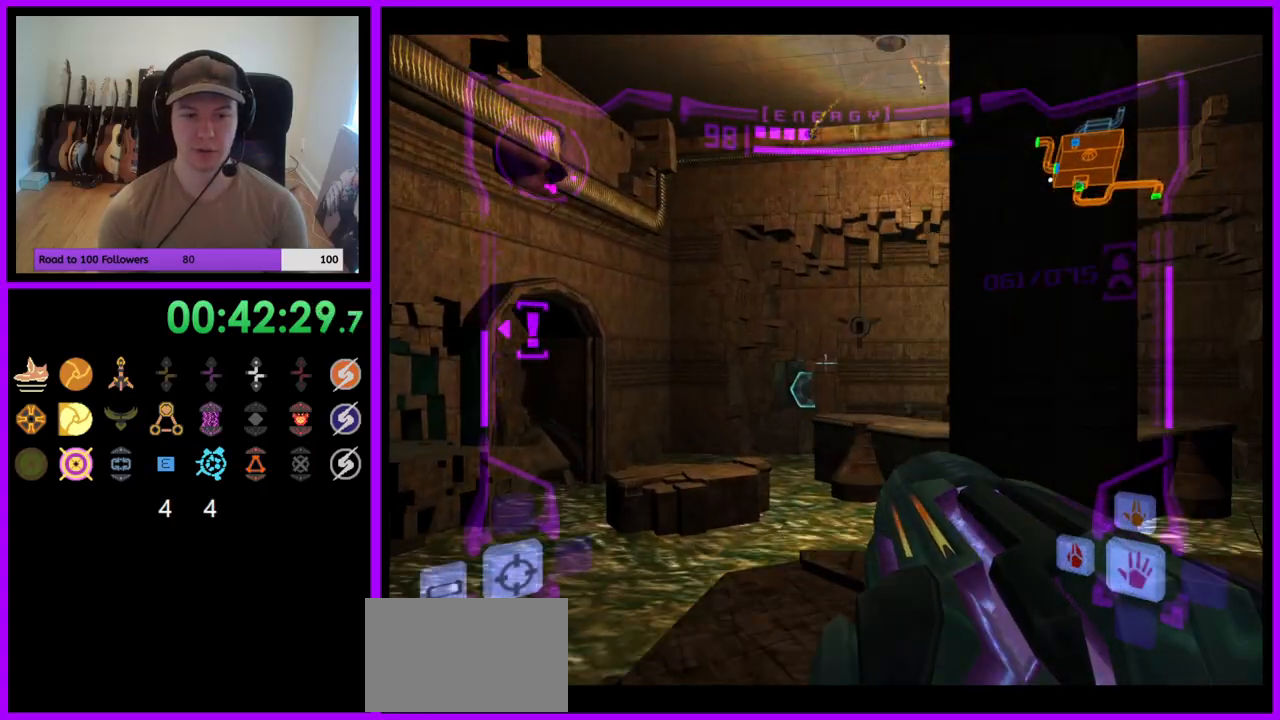
{"buttons": ["R1"], "left_stick": "up-right", "right_stick": "center", "events": [[100, "B", "up"], [200, "L1", "up"], [233, "R1", "down"], [233, "left_stick", "up"], [367, "left_stick", "up-right"]]}
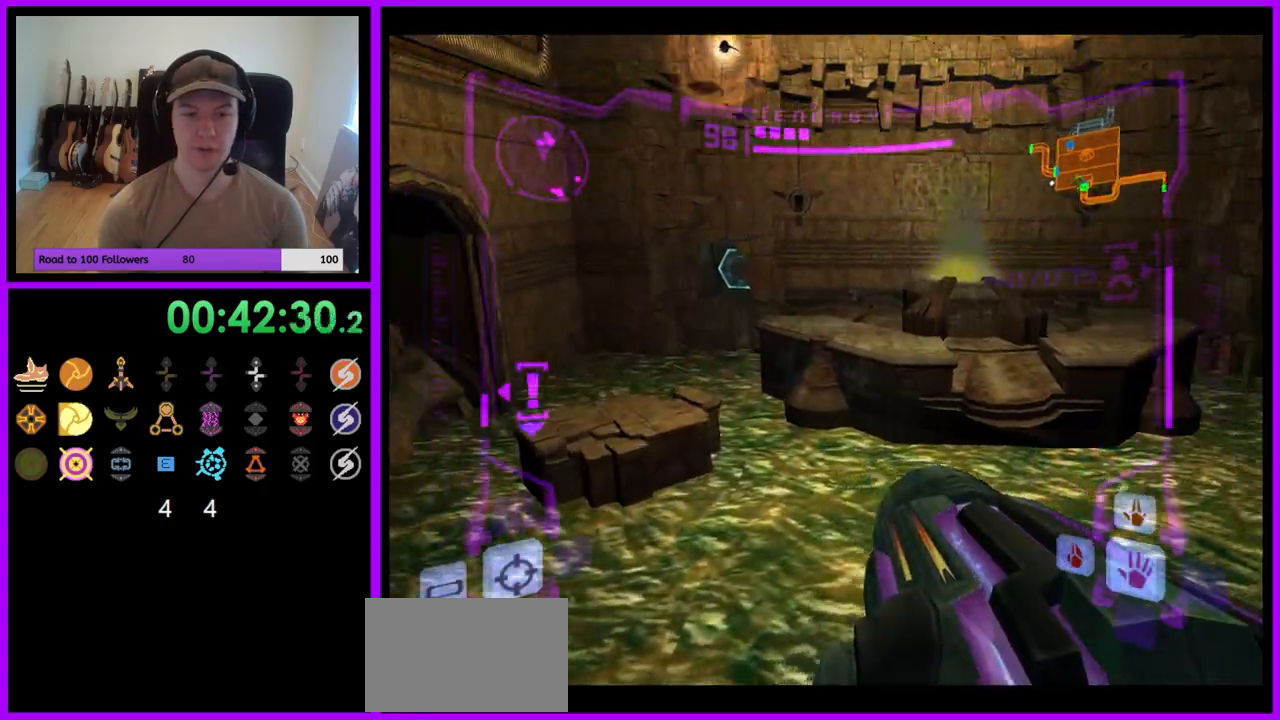
{"buttons": ["R1"], "left_stick": "up", "right_stick": "center", "events": [[467, "left_stick", "up"]]}
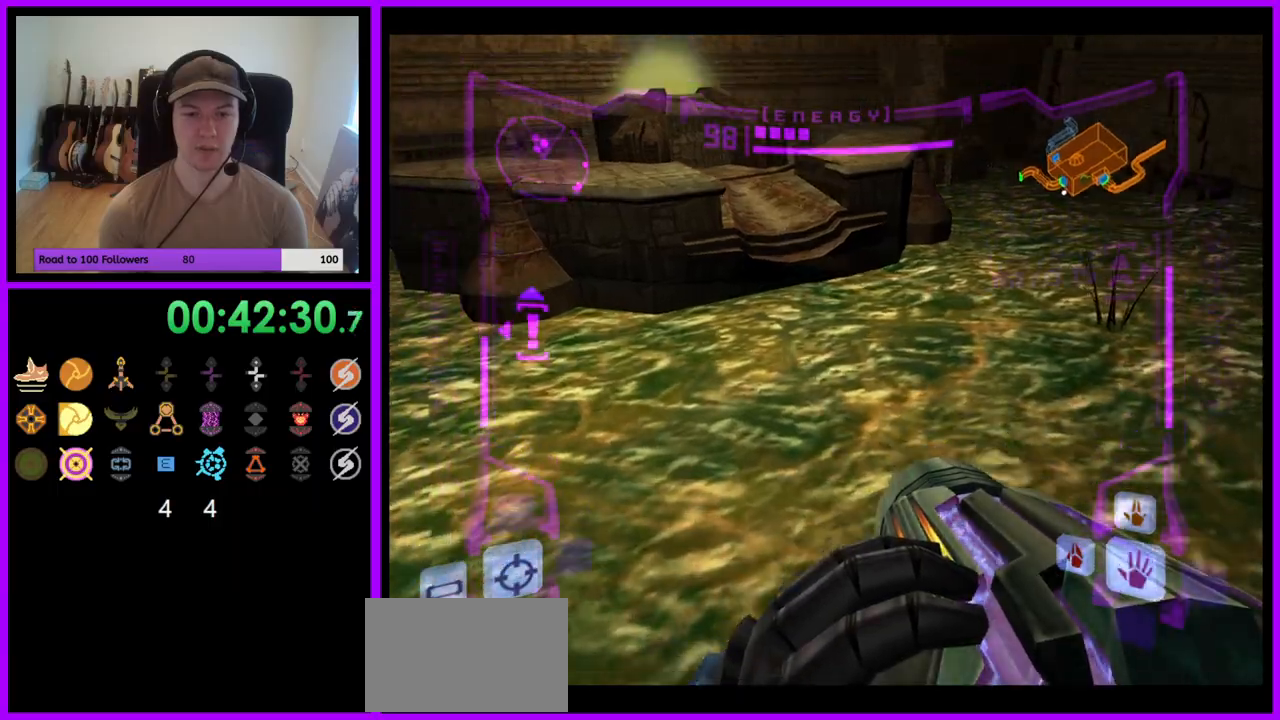
{"buttons": ["A", "R1"], "left_stick": "up-left", "right_stick": "center", "events": [[150, "L1", "down"], [167, "B", "down"], [250, "B", "up"], [333, "L1", "up"], [383, "left_stick", "up-left"], [500, "A", "down"]]}
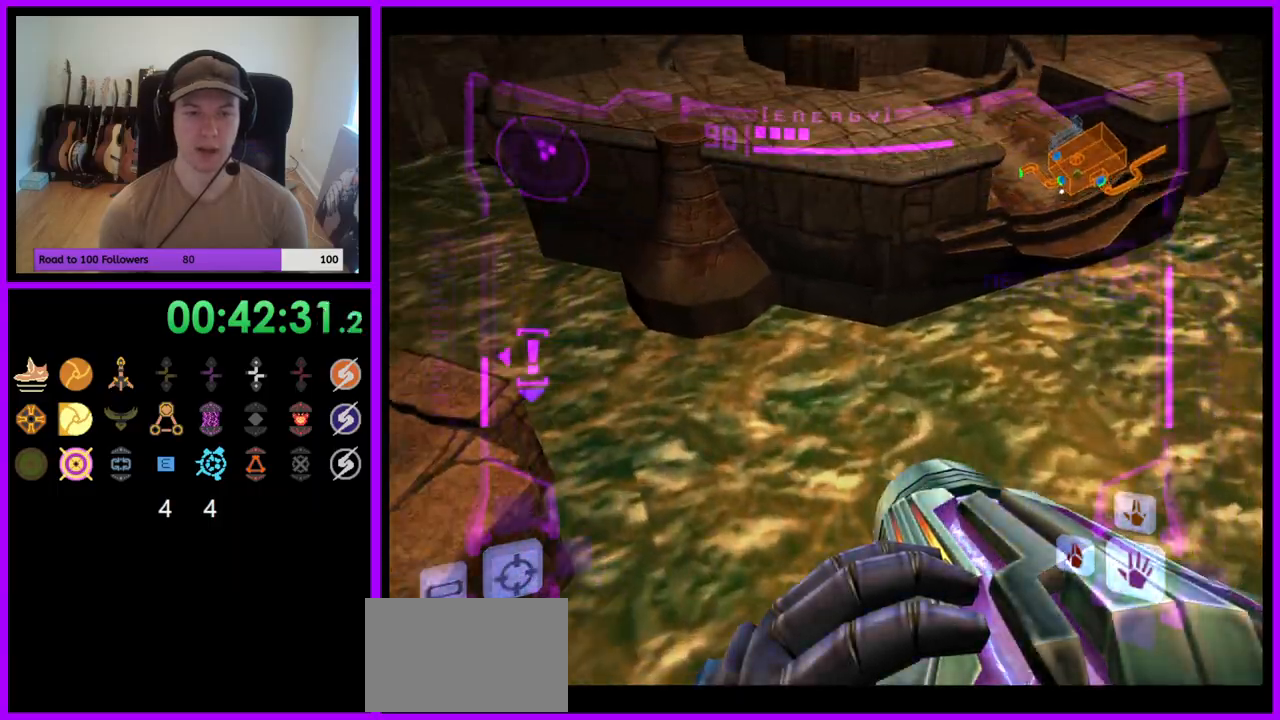
{"buttons": [], "left_stick": "up", "right_stick": "center", "events": [[33, "A", "up"], [83, "B", "down"], [283, "R1", "up"], [300, "B", "up"], [383, "B", "down"], [400, "left_stick", "up"], [450, "B", "up"]]}
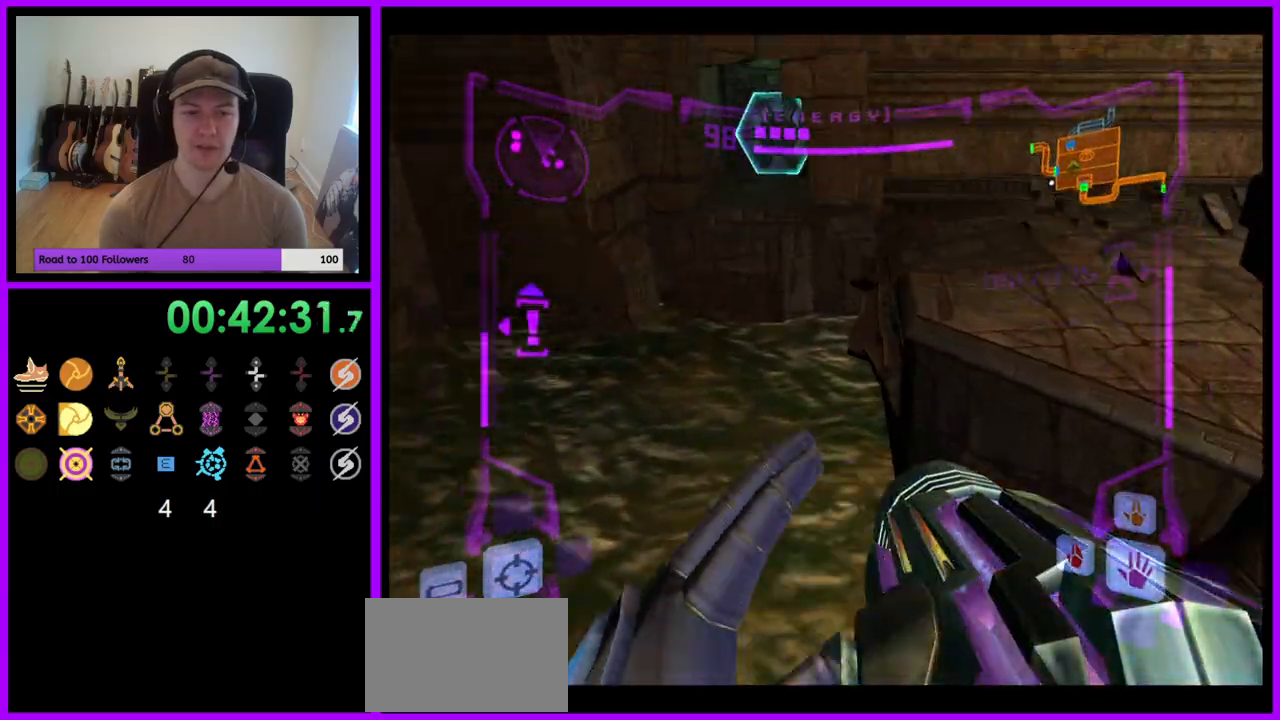
{"buttons": ["L1"], "left_stick": "up", "right_stick": "center", "events": [[67, "L1", "down"], [233, "B", "down"], [300, "B", "up"]]}
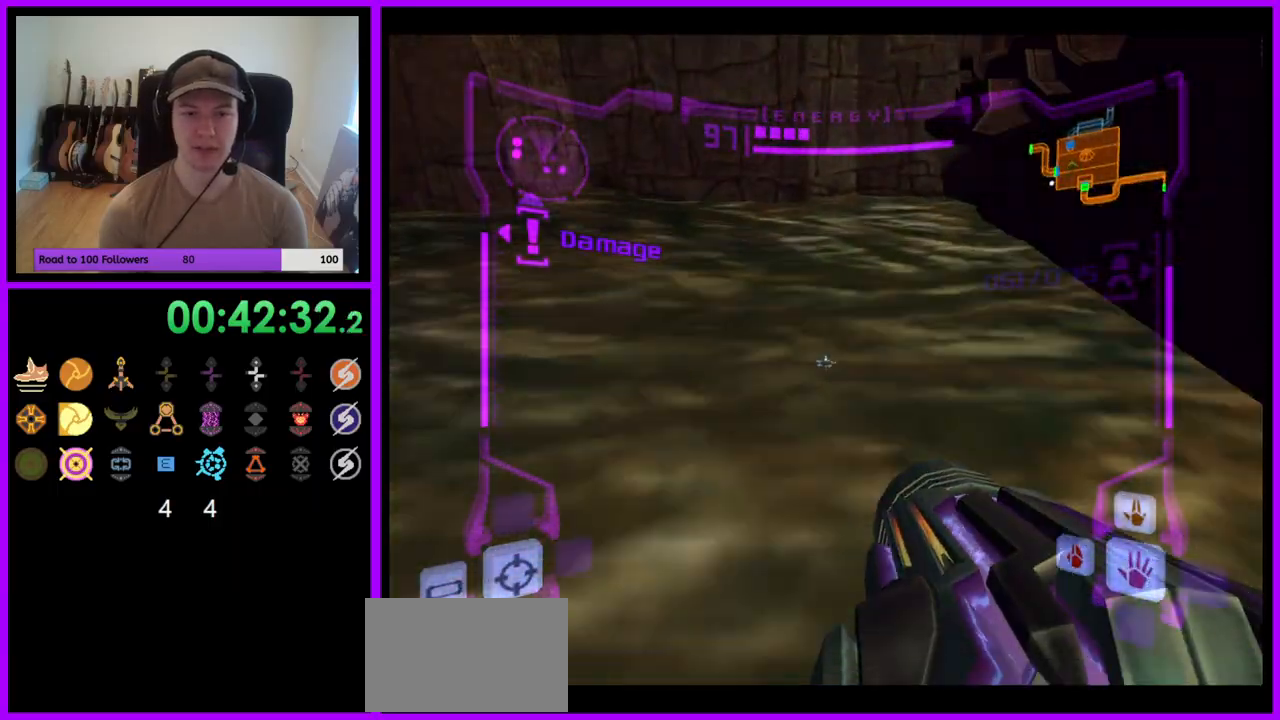
{"buttons": [], "left_stick": "up", "right_stick": "center", "events": [[50, "B", "down"], [167, "B", "up"], [283, "L1", "up"]]}
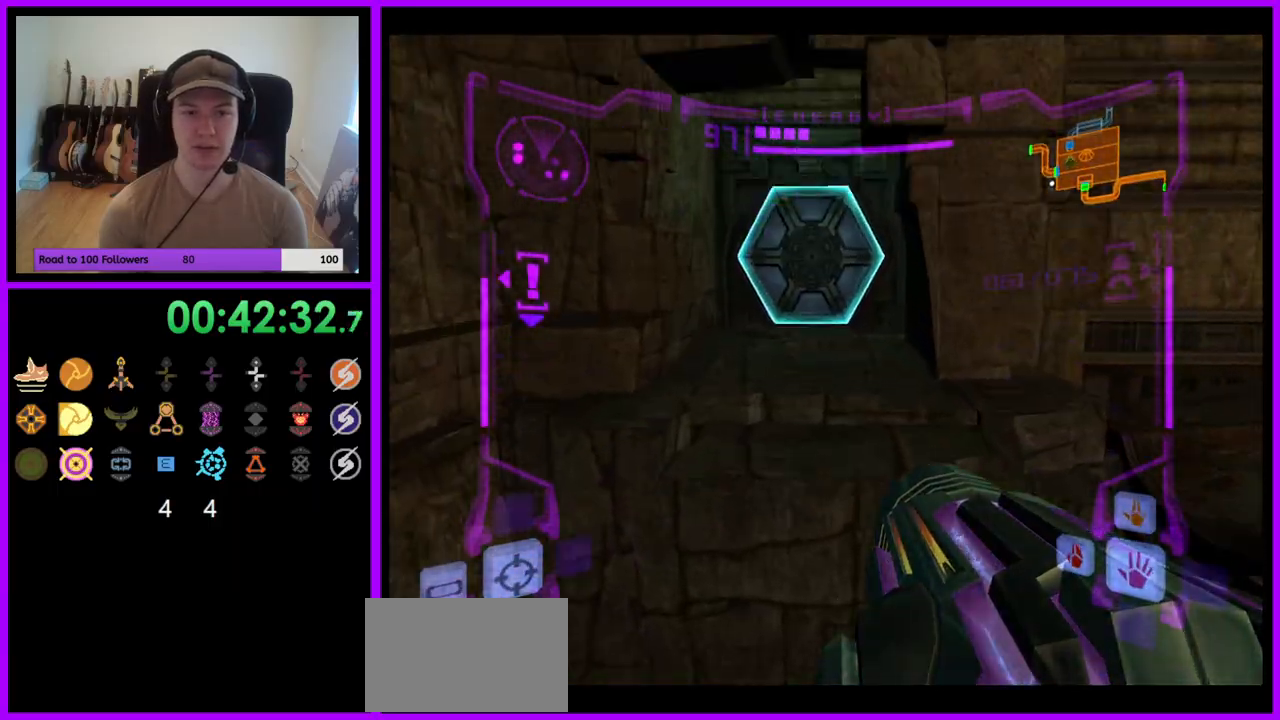
{"buttons": ["L1"], "left_stick": "up", "right_stick": "center", "events": [[150, "L1", "down"], [200, "A", "down"], [250, "A", "up"], [367, "B", "down"], [433, "B", "up"]]}
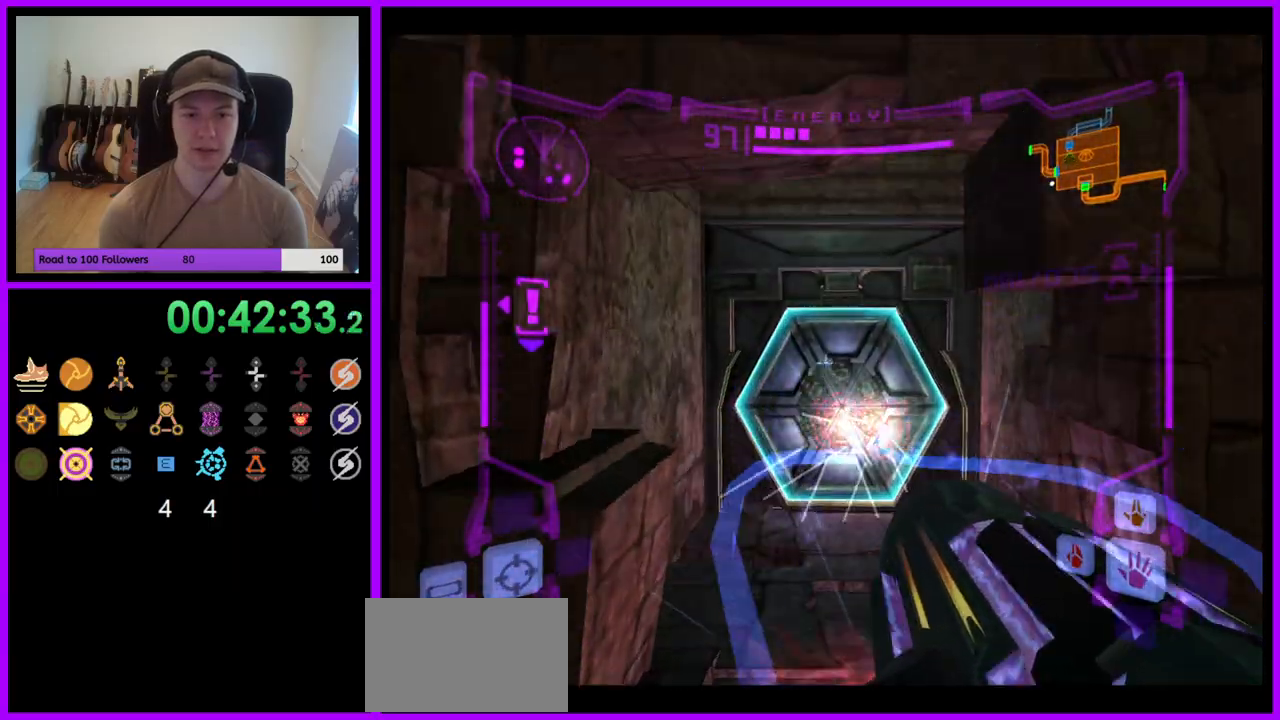
{"buttons": ["L1"], "left_stick": "up", "right_stick": "center", "events": []}
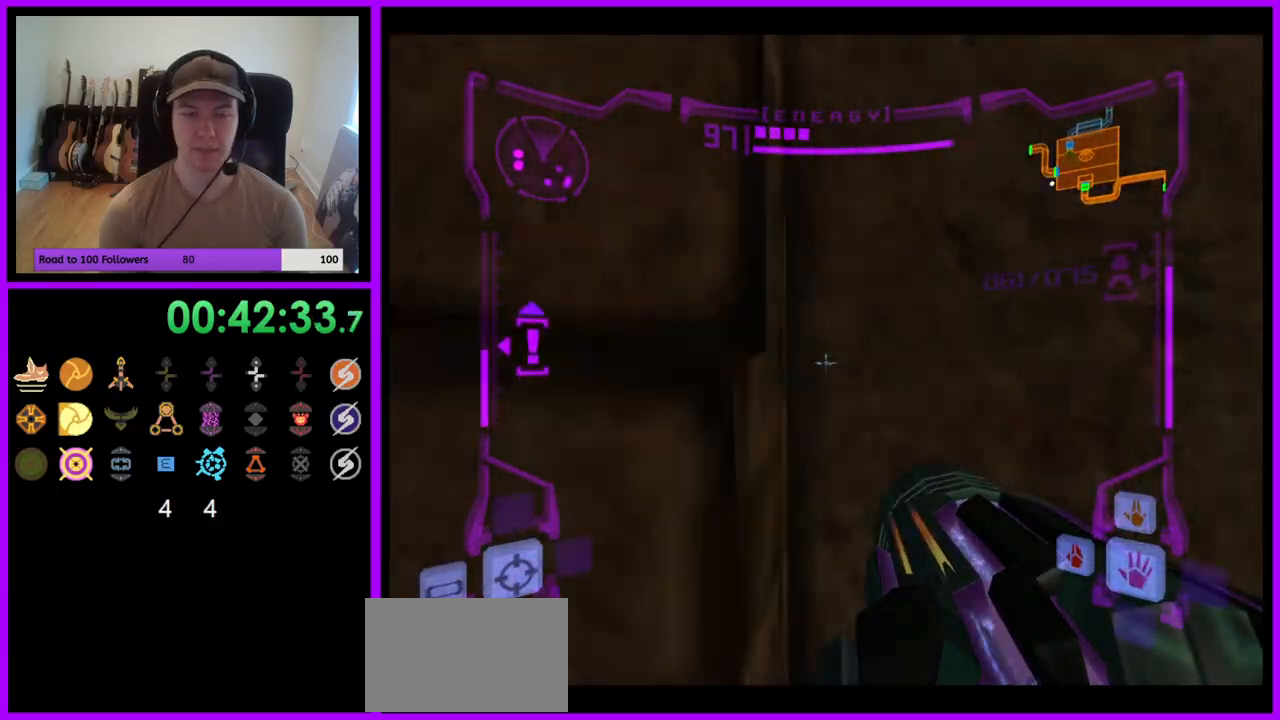
{"buttons": ["L1"], "left_stick": "up", "right_stick": "center", "events": [[200, "left_stick", "up-left"], [300, "left_stick", "up"]]}
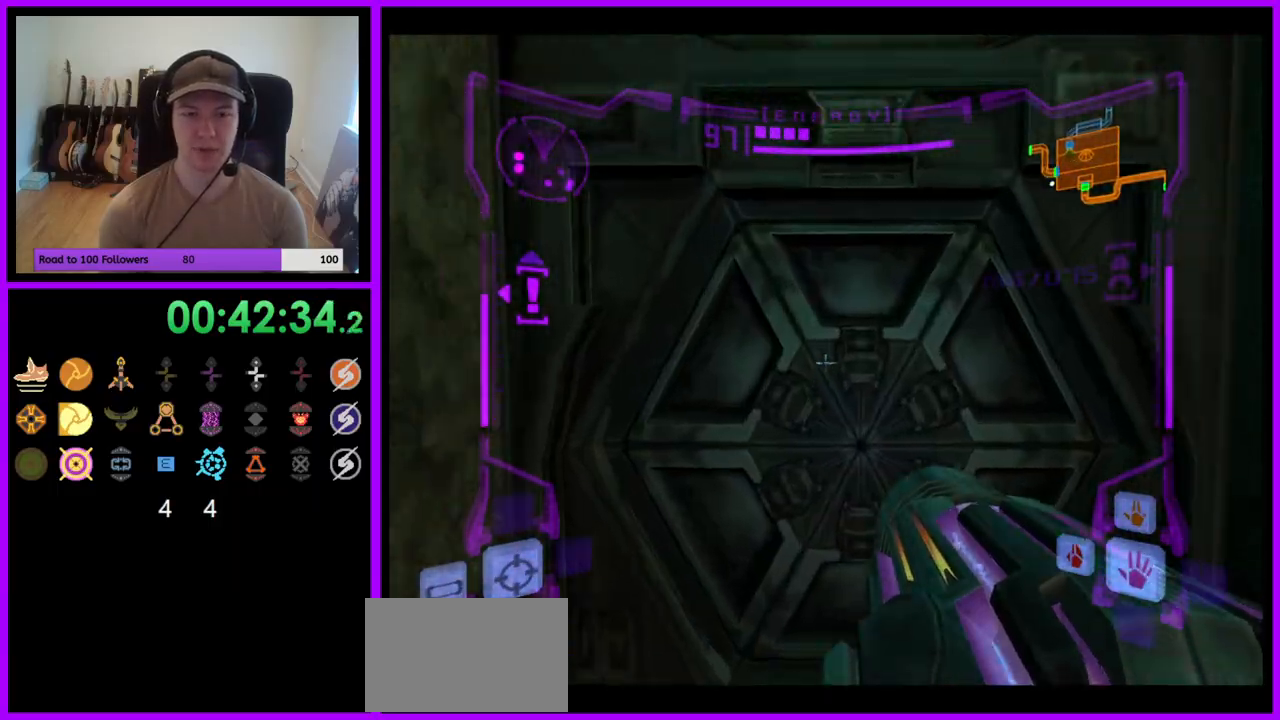
{"buttons": [], "left_stick": "center", "right_stick": "center", "events": [[33, "L1", "up"], [233, "left_stick", "right"], [367, "left_stick", "center"]]}
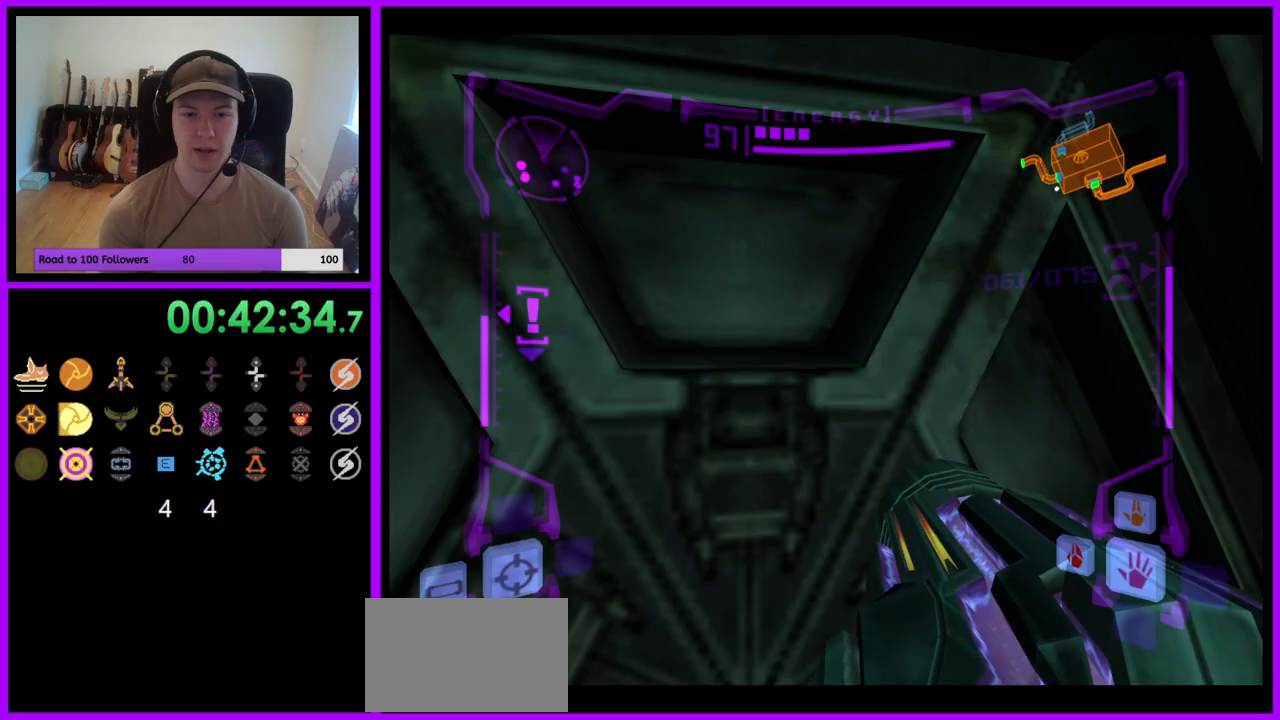
{"buttons": ["L1"], "left_stick": "center", "right_stick": "center", "events": [[117, "left_stick", "down"], [200, "L1", "down"], [250, "left_stick", "center"]]}
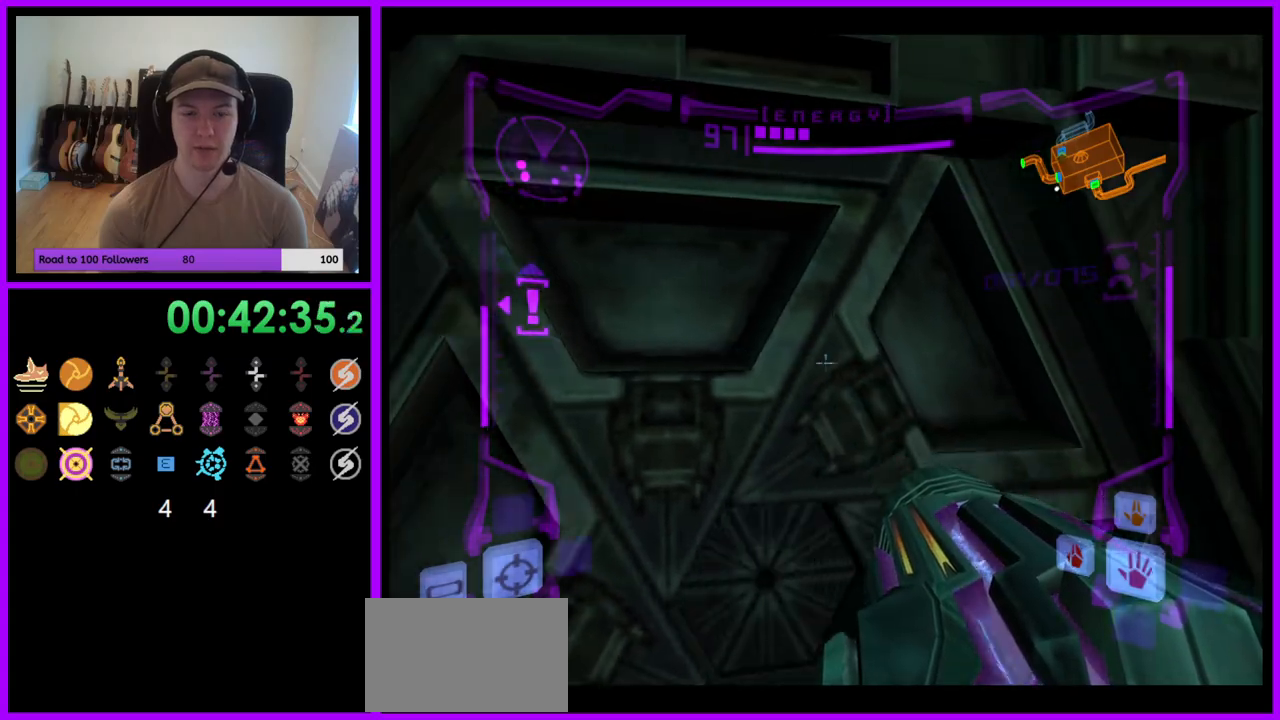
{"buttons": ["L1"], "left_stick": "up-left", "right_stick": "center", "events": [[283, "left_stick", "up"], [483, "left_stick", "up-left"]]}
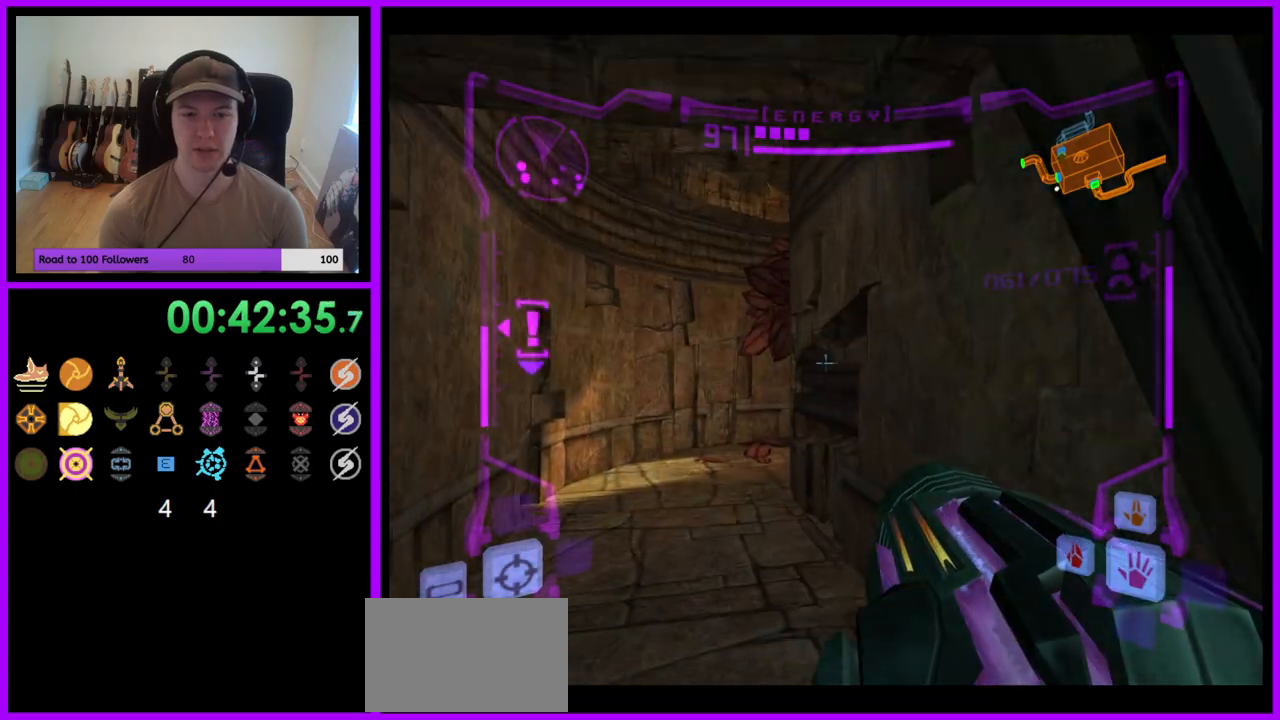
{"buttons": [], "left_stick": "up", "right_stick": "center", "events": [[233, "B", "down"], [350, "B", "up"], [417, "L1", "up"], [417, "left_stick", "up"]]}
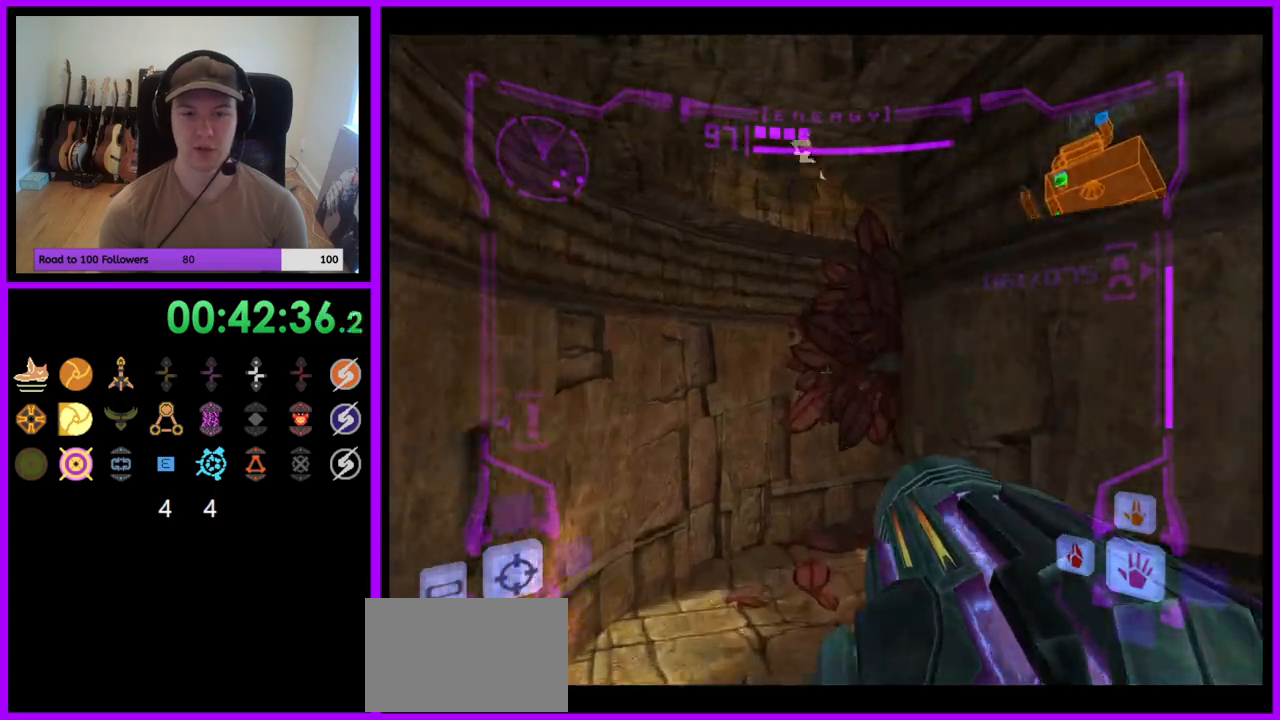
{"buttons": [], "left_stick": "up-right", "right_stick": "center", "events": [[17, "left_stick", "up-right"]]}
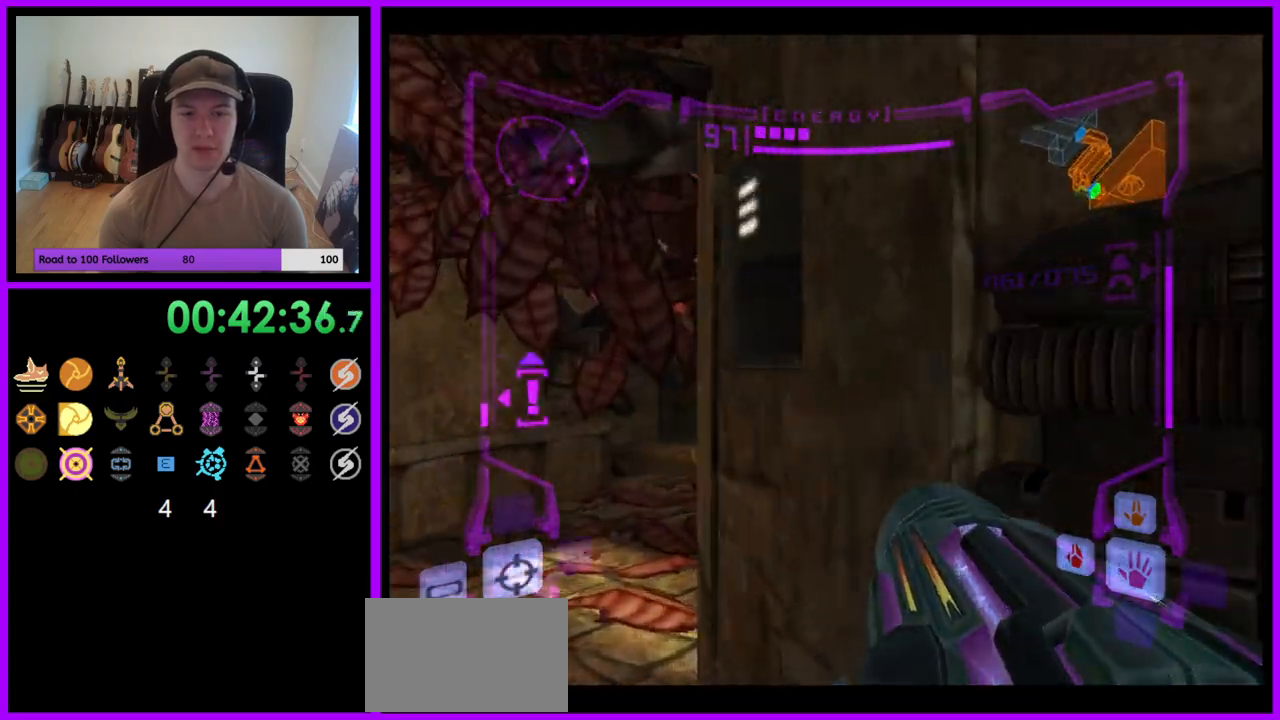
{"buttons": [], "left_stick": "up-right", "right_stick": "center", "events": [[33, "L1", "down"], [50, "left_stick", "up-left"], [333, "left_stick", "up"], [400, "L1", "up"], [450, "left_stick", "up-right"]]}
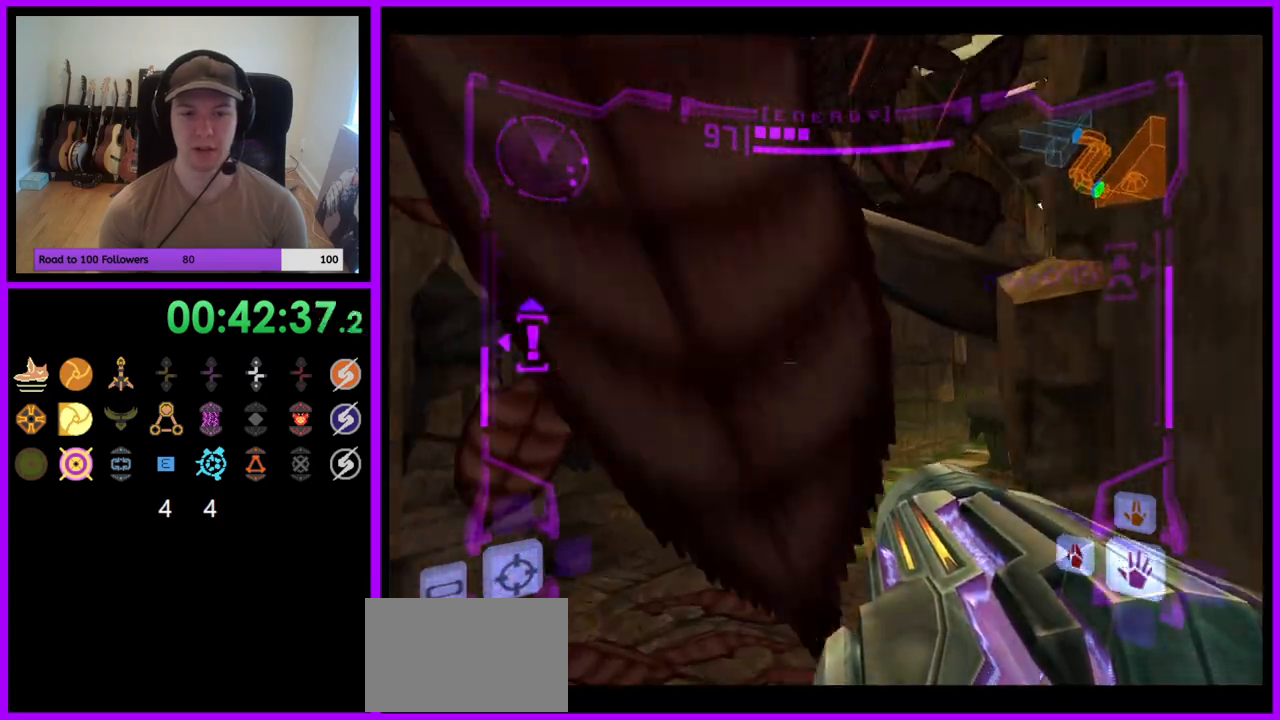
{"buttons": ["L1"], "left_stick": "up-left", "right_stick": "center", "events": [[17, "right_stick", "up"], [133, "right_stick", "center"], [417, "L1", "down"], [433, "left_stick", "up-left"]]}
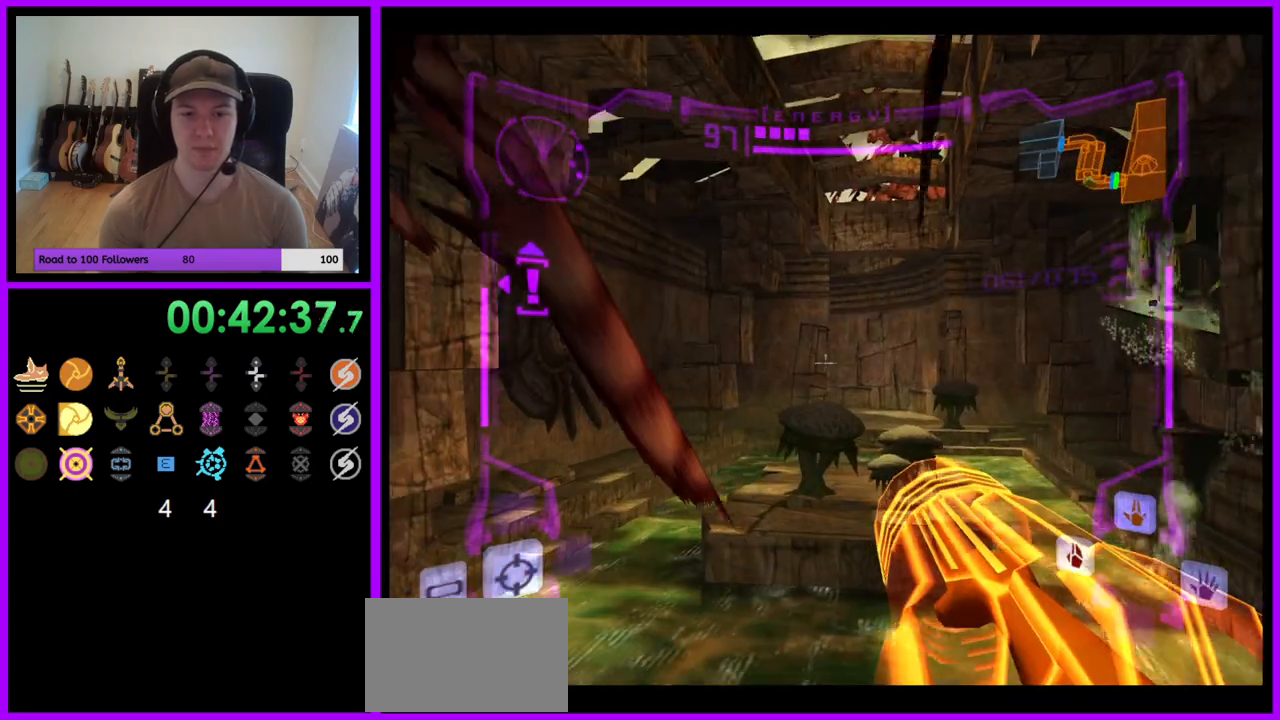
{"buttons": [], "left_stick": "up", "right_stick": "center", "events": [[33, "left_stick", "up"], [250, "B", "down"], [350, "B", "up"], [483, "L1", "up"]]}
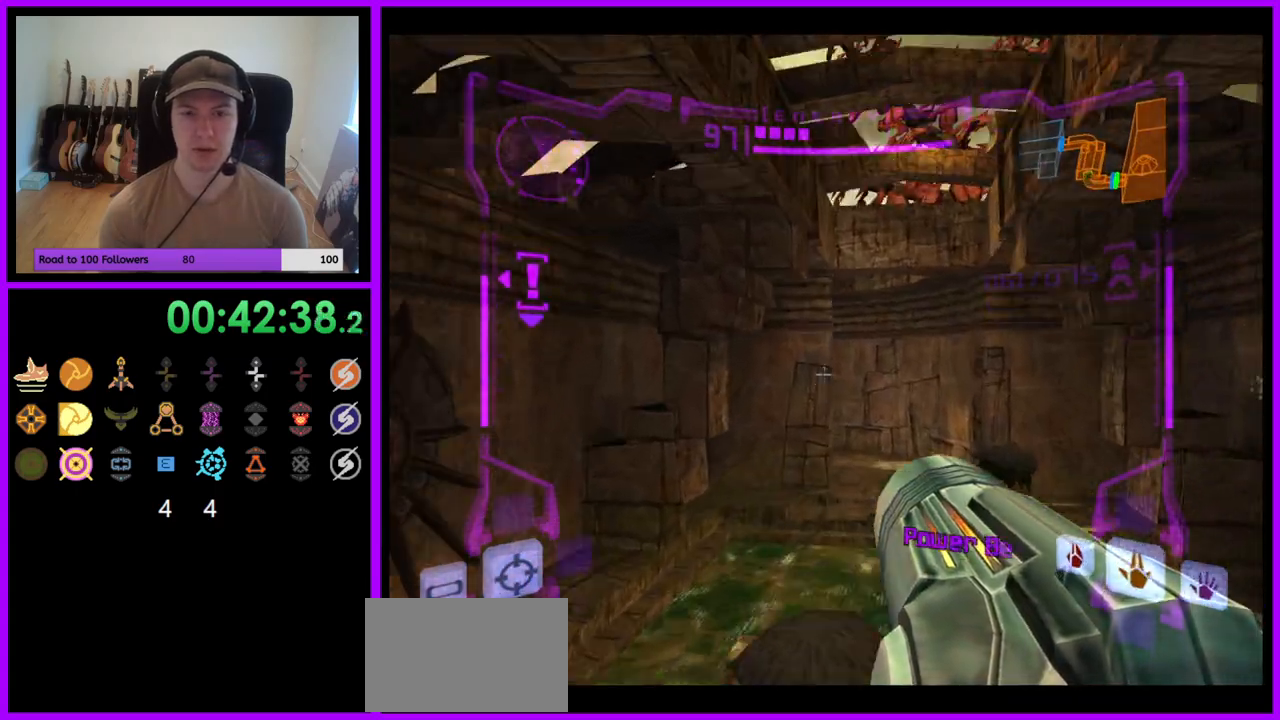
{"buttons": [], "left_stick": "up", "right_stick": "center", "events": []}
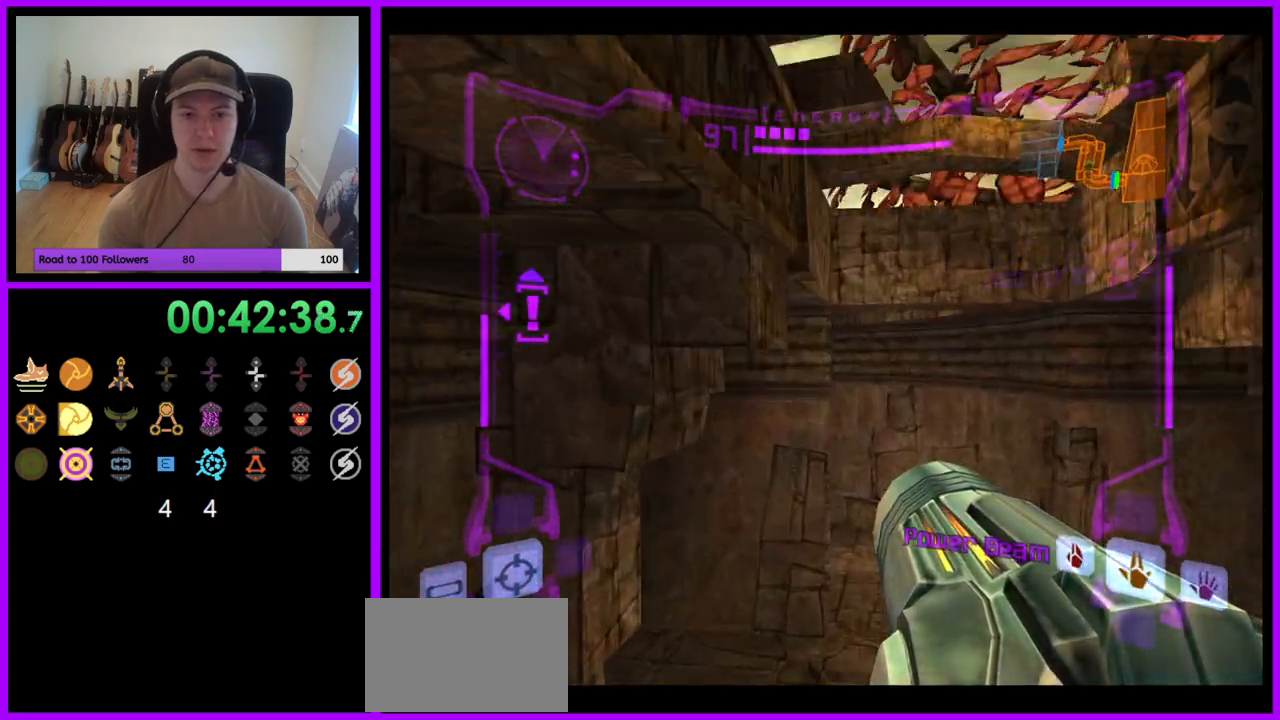
{"buttons": ["L1"], "left_stick": "up-right", "right_stick": "center", "events": [[300, "L1", "down"], [300, "left_stick", "up-right"], [383, "B", "down"], [483, "B", "up"]]}
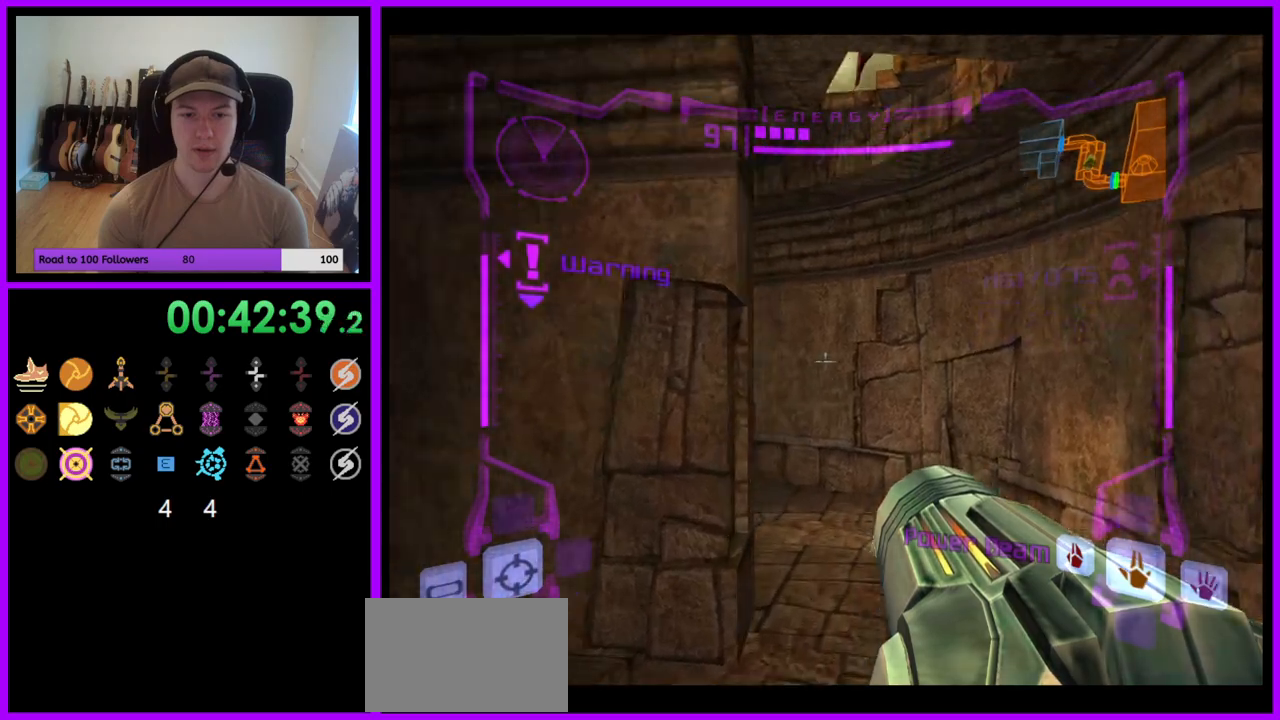
{"buttons": [], "left_stick": "left", "right_stick": "center", "events": [[17, "L1", "up"], [33, "left_stick", "up"], [167, "left_stick", "up-left"], [300, "left_stick", "left"]]}
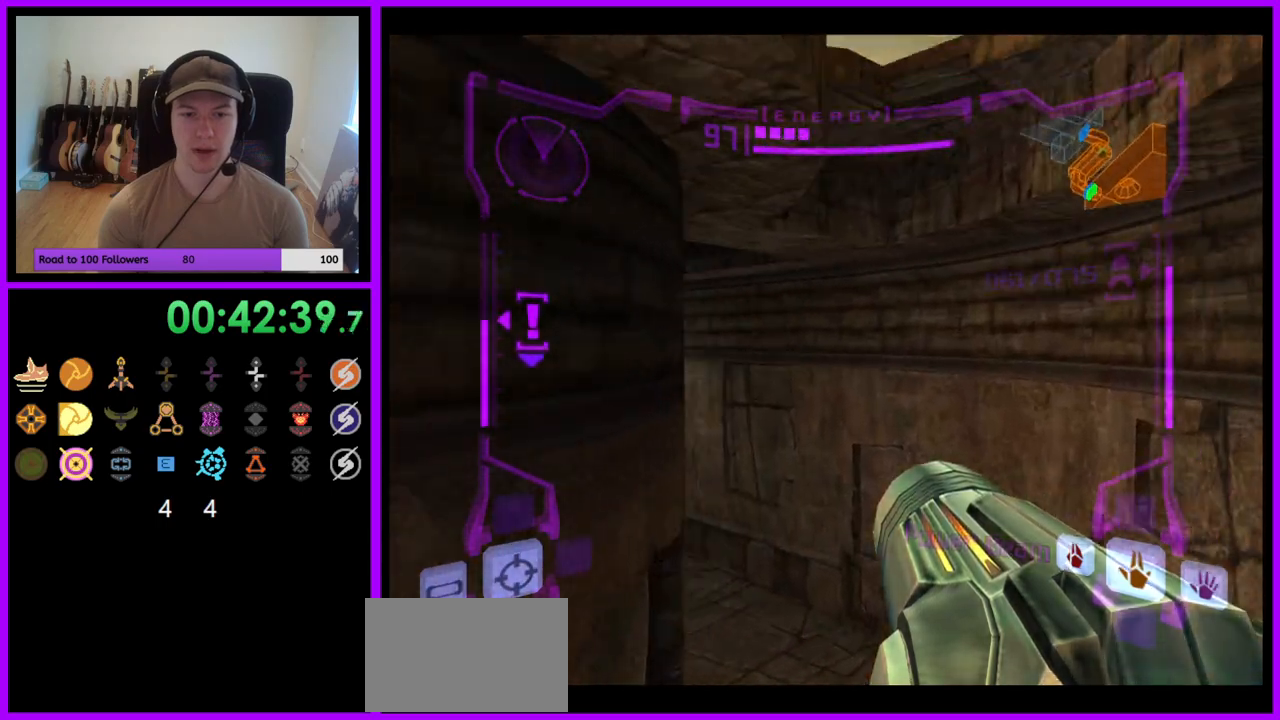
{"buttons": [], "left_stick": "up", "right_stick": "center", "events": [[300, "left_stick", "up"], [433, "A", "down"], [500, "A", "up"]]}
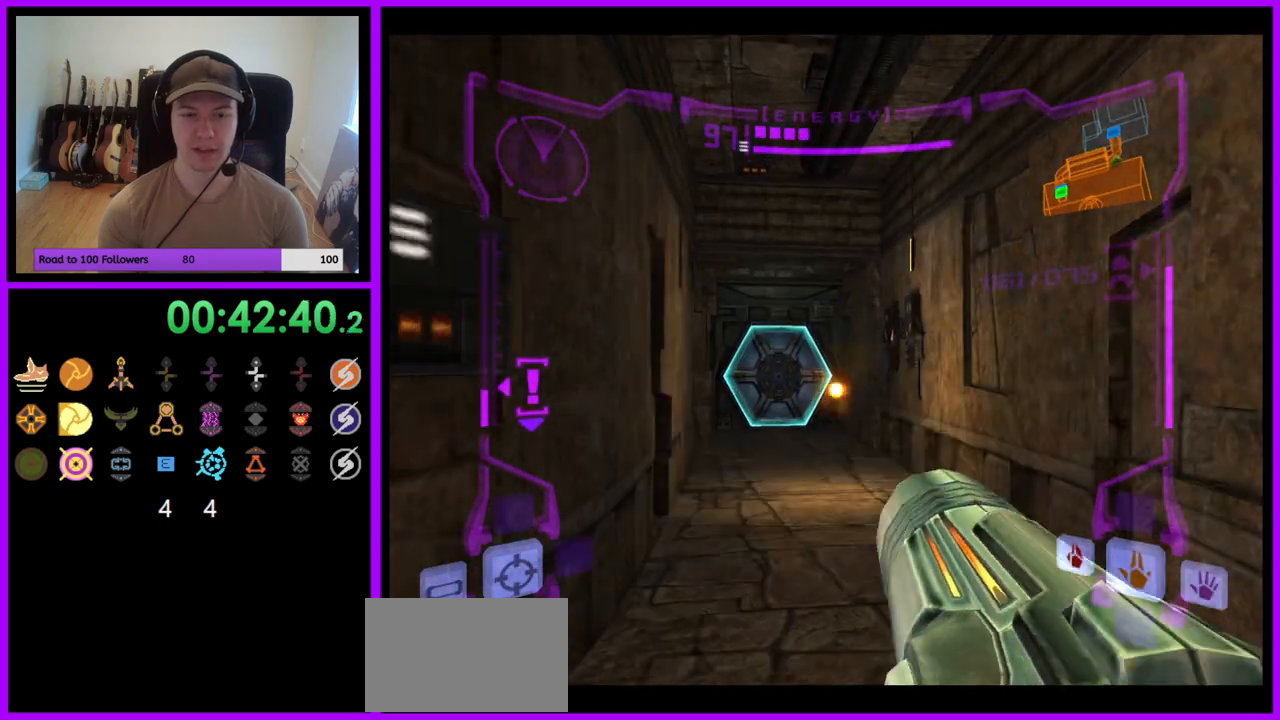
{"buttons": ["L1"], "left_stick": "up", "right_stick": "center", "events": [[183, "L1", "down"]]}
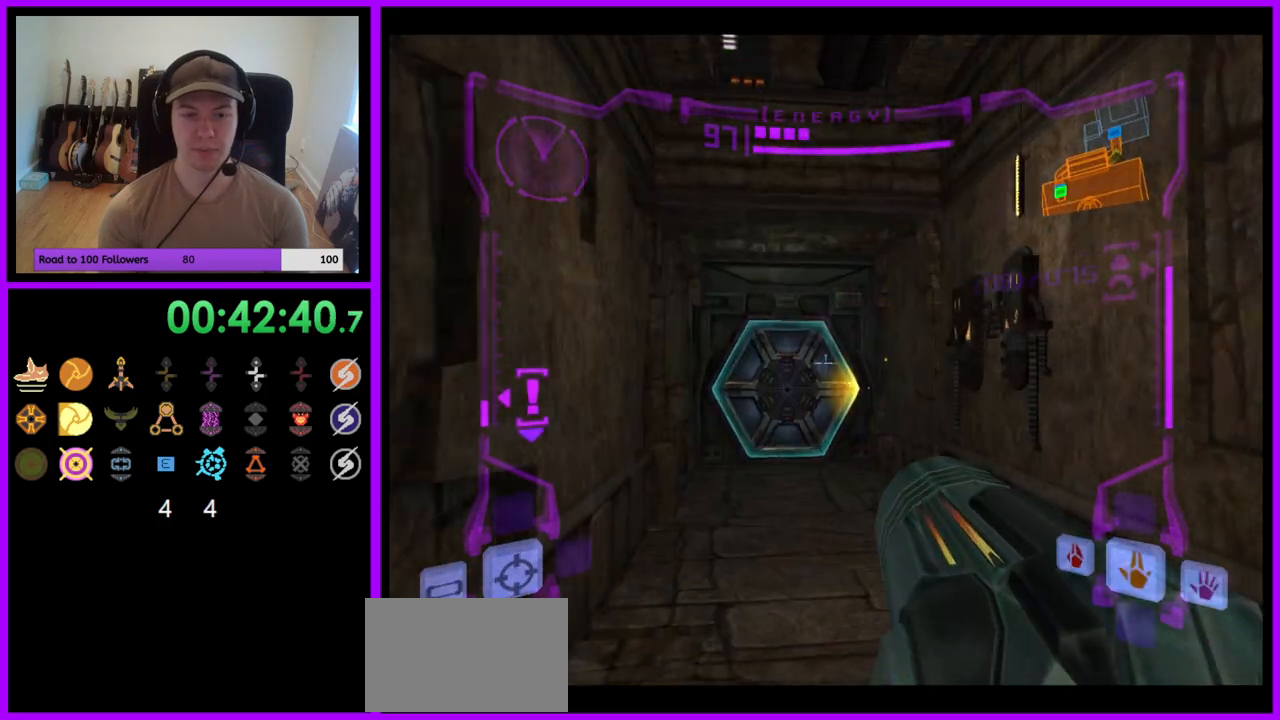
{"buttons": ["L1"], "left_stick": "up", "right_stick": "up", "events": [[117, "left_stick", "up-left"], [233, "left_stick", "up"], [383, "right_stick", "up"]]}
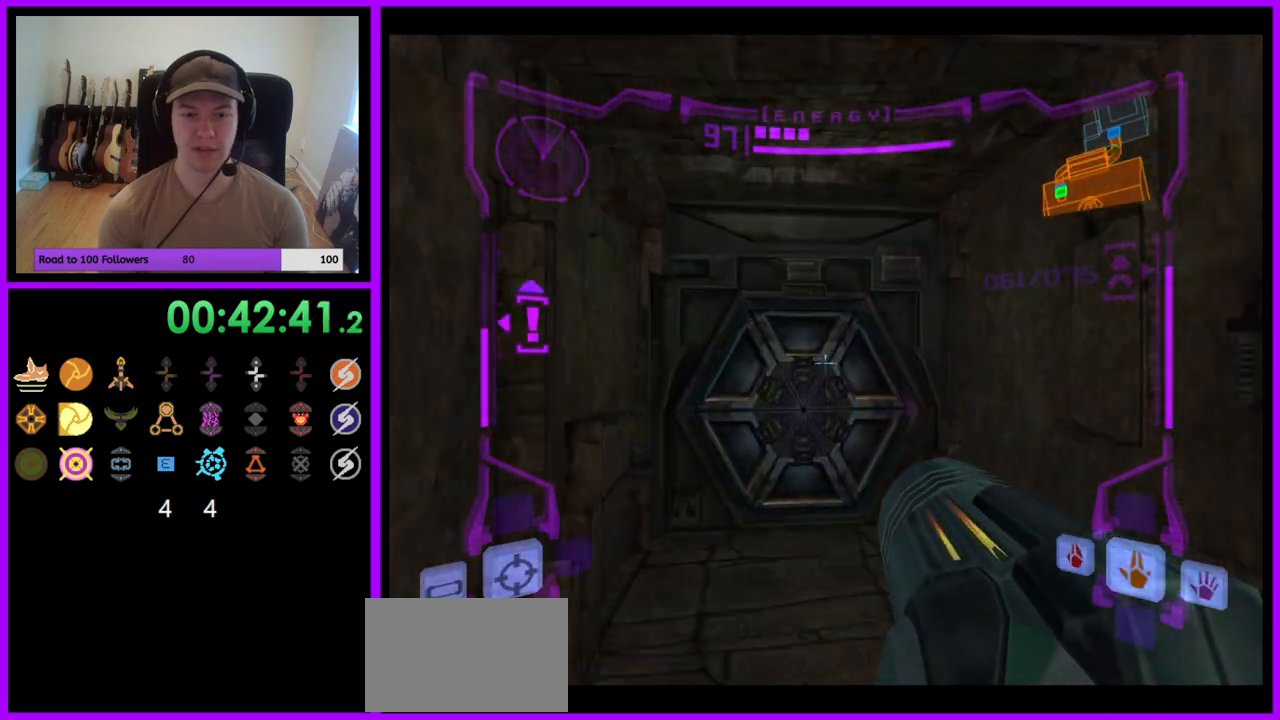
{"buttons": [], "left_stick": "up", "right_stick": "center", "events": [[117, "right_stick", "center"], [300, "L1", "up"]]}
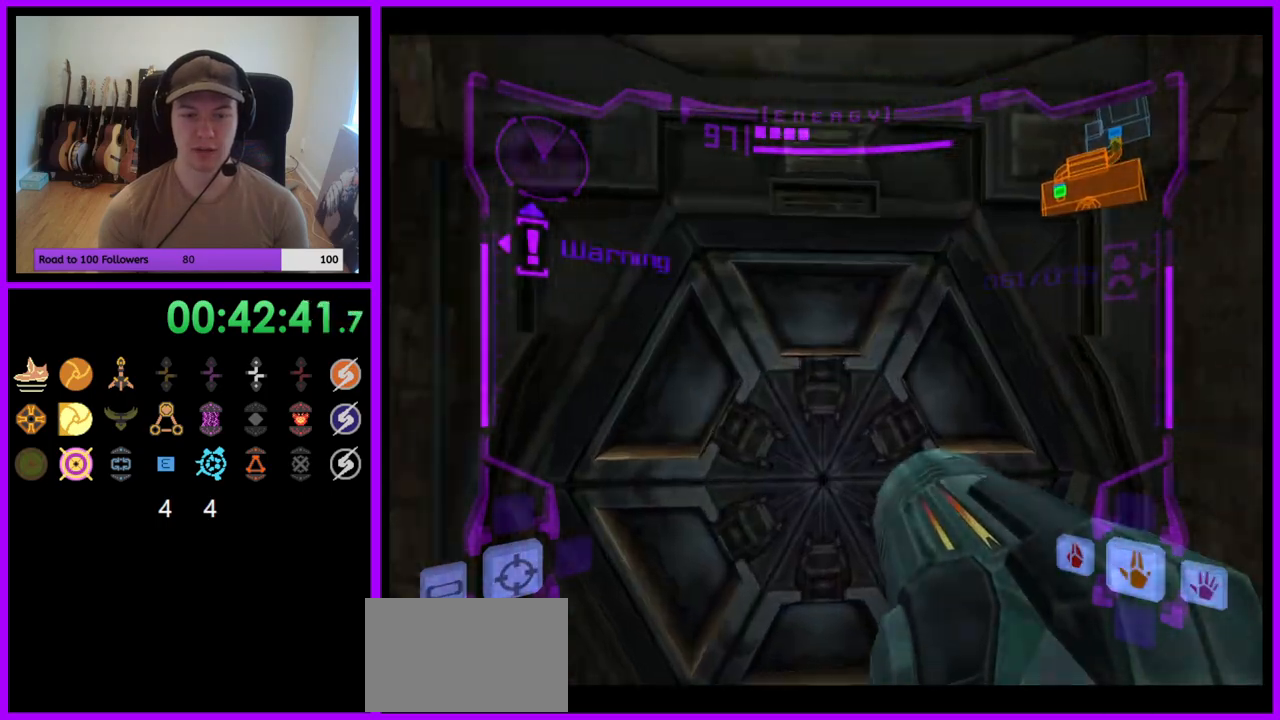
{"buttons": [], "left_stick": "center", "right_stick": "center", "events": [[167, "right_stick", "up"], [183, "left_stick", "center"], [400, "right_stick", "center"]]}
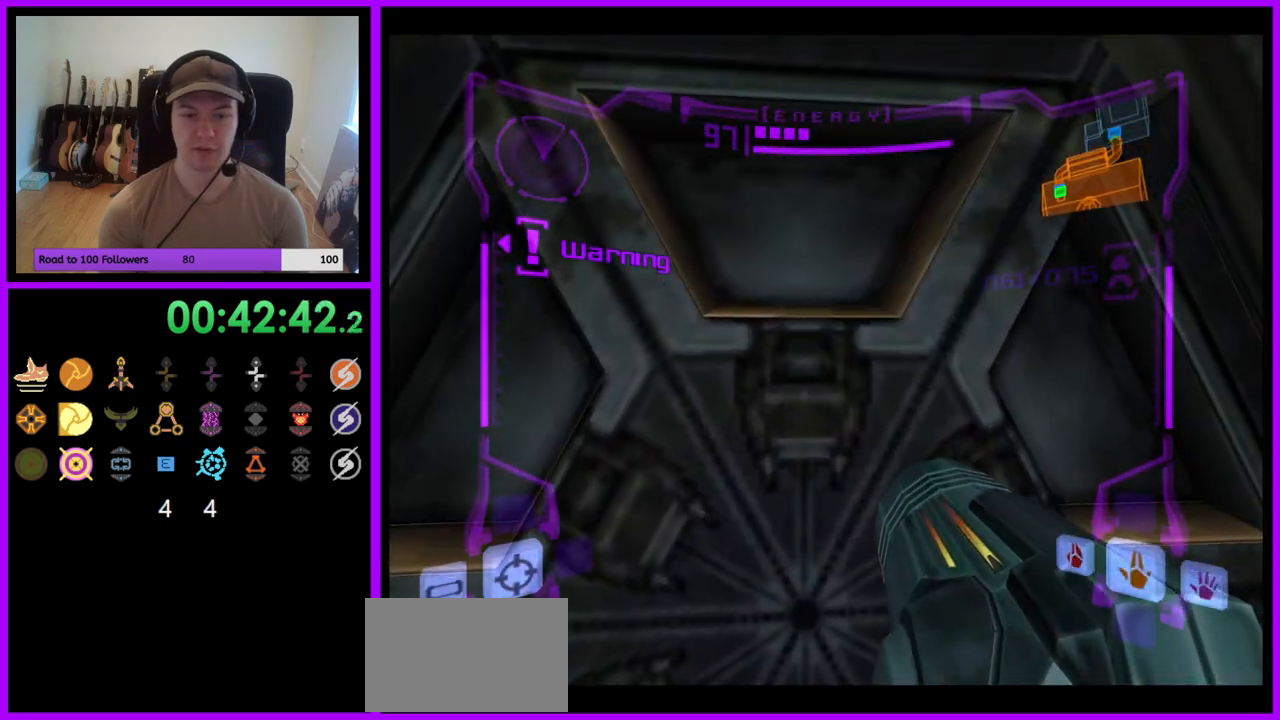
{"buttons": [], "left_stick": "center", "right_stick": "center", "events": [[67, "left_stick", "right"], [200, "left_stick", "center"]]}